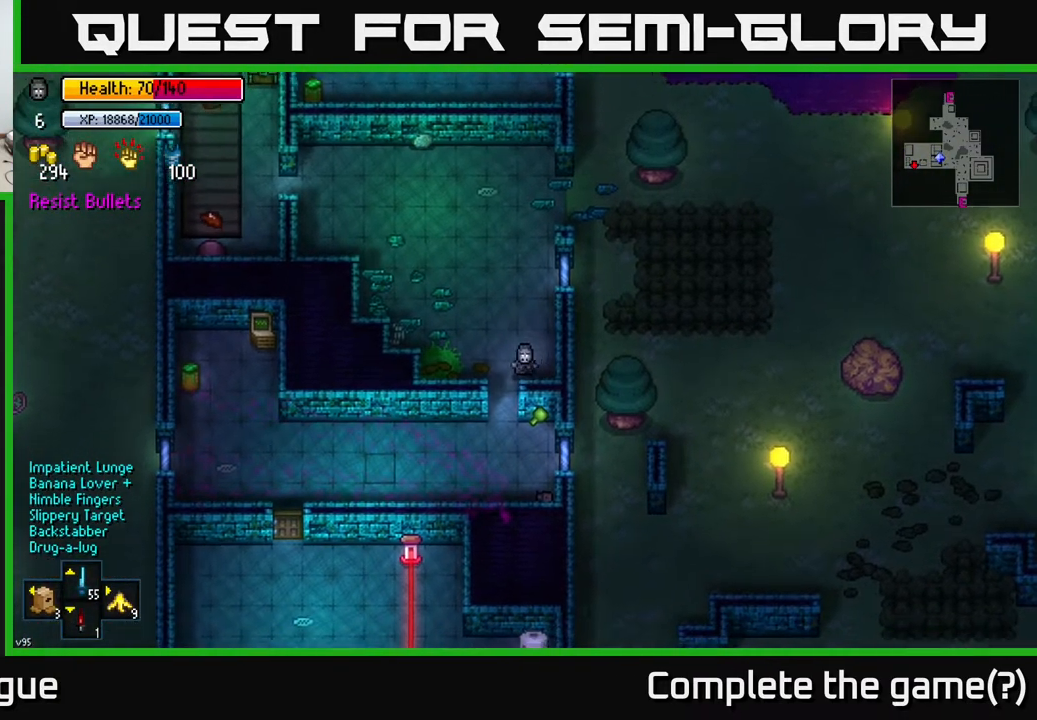
Gameplay with a controller (Xbox layout); each line is a JSON object with the inputs held at the frame after it. "events" lists button and stick changes between this image and that frame as [ms after this image, input, new state], when the widget could be followed in between.
{"buttons": [], "left_stick": "down-left", "right_stick": "right", "events": [[17, "right_stick", "right"], [300, "left_stick", "center"], [450, "left_stick", "down-left"]]}
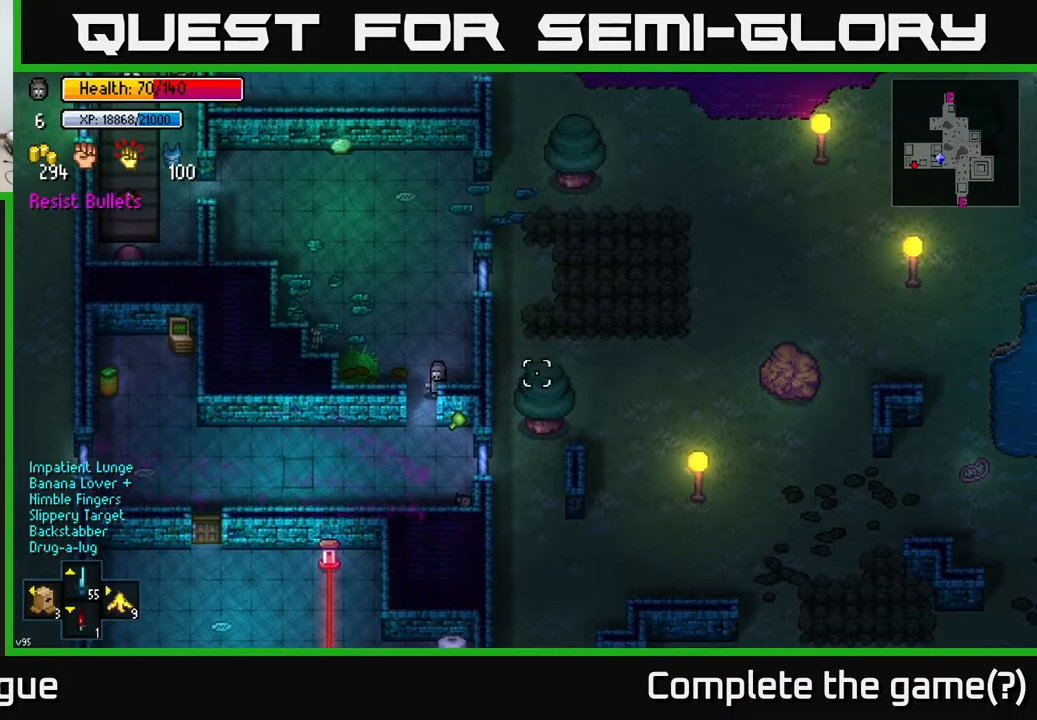
{"buttons": [], "left_stick": "center", "right_stick": "right", "events": [[100, "left_stick", "down"], [283, "left_stick", "center"], [300, "R2", "down"], [417, "R2", "up"]]}
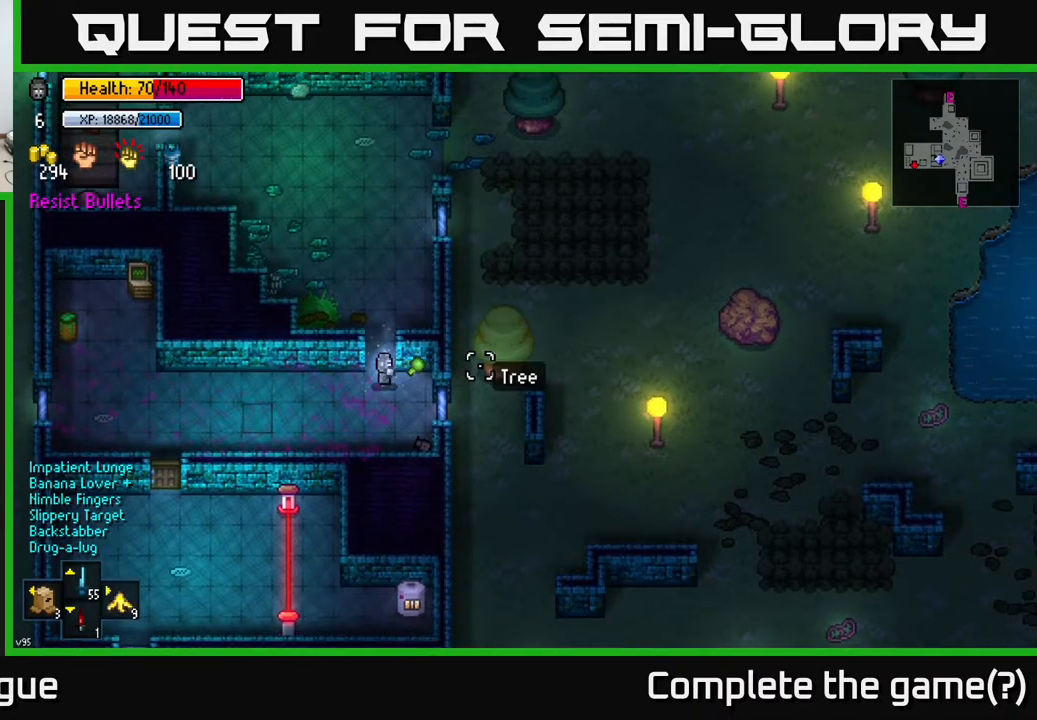
{"buttons": [], "left_stick": "center", "right_stick": "right", "events": [[217, "R2", "down"], [300, "R2", "up"]]}
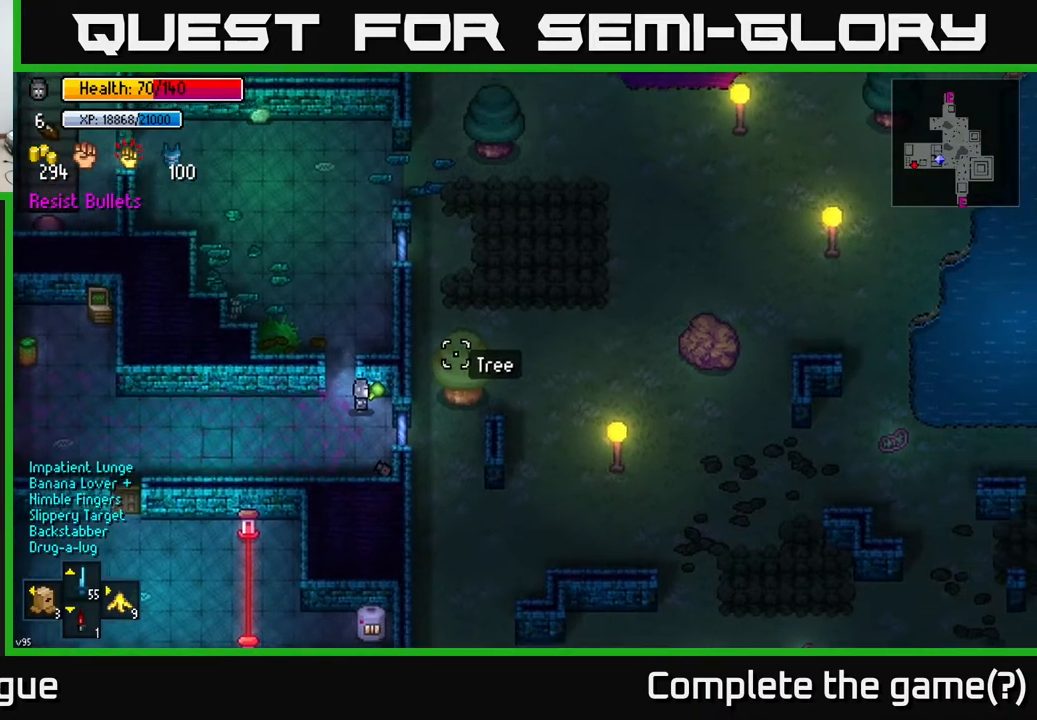
{"buttons": [], "left_stick": "down-right", "right_stick": "up", "events": [[250, "R2", "down"], [283, "left_stick", "down-right"], [283, "right_stick", "up"], [383, "R2", "up"]]}
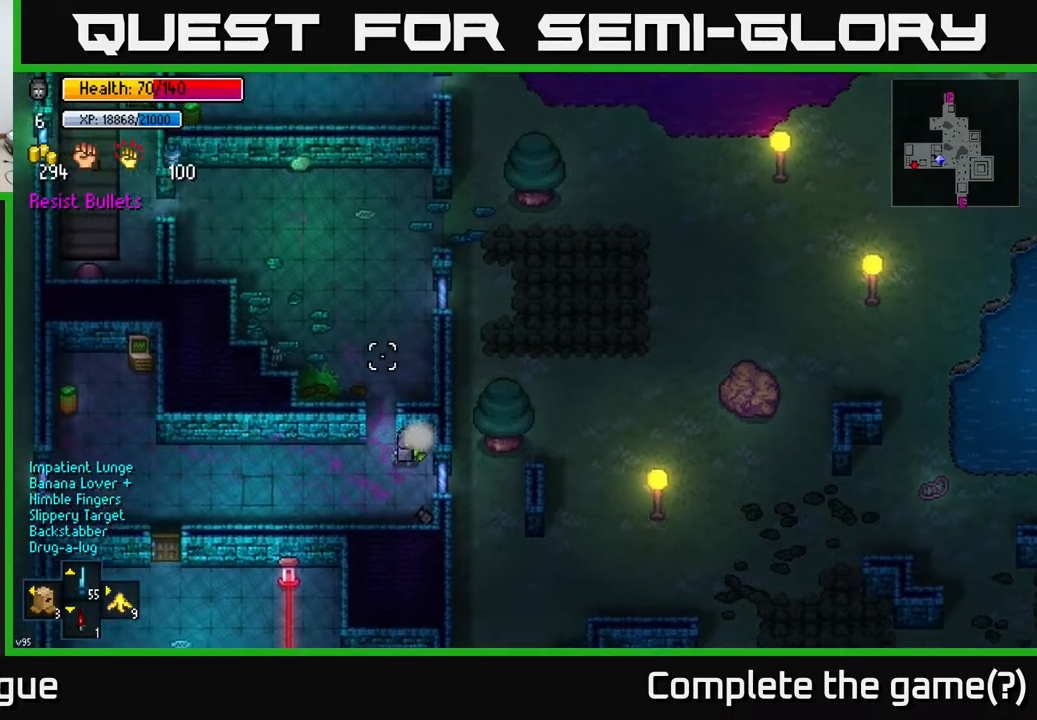
{"buttons": [], "left_stick": "left", "right_stick": "up-left", "events": [[67, "left_stick", "center"], [383, "left_stick", "left"], [433, "right_stick", "up-left"]]}
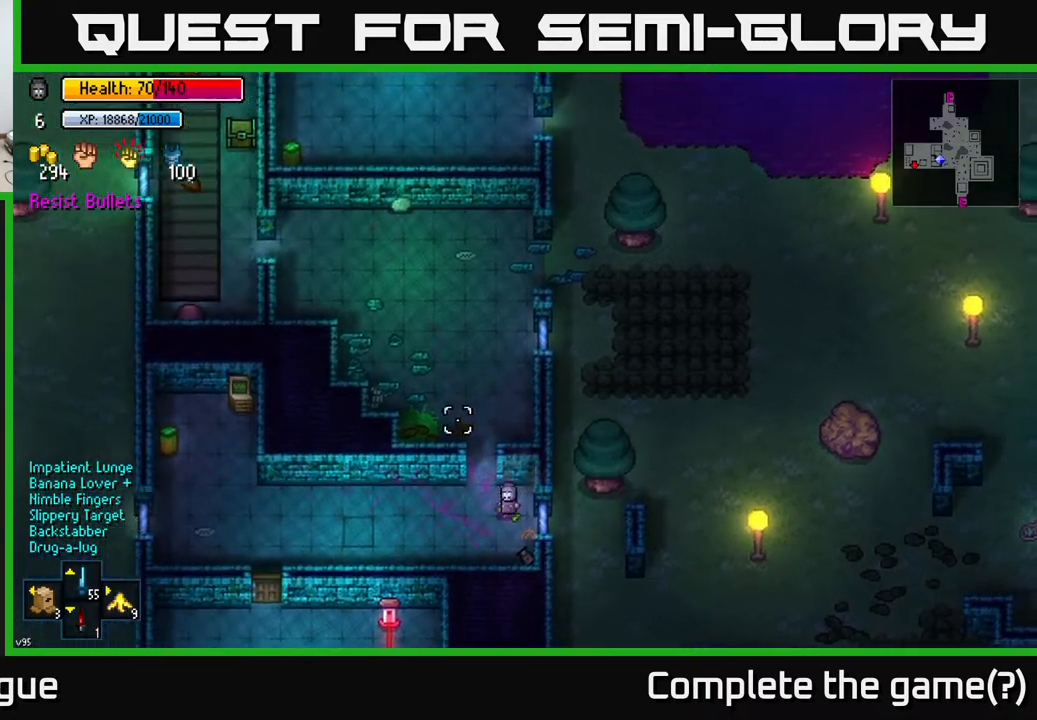
{"buttons": [], "left_stick": "center", "right_stick": "down-right", "events": [[67, "right_stick", "down-right"], [100, "left_stick", "down-right"], [133, "R2", "down"], [217, "left_stick", "center"], [267, "R2", "up"]]}
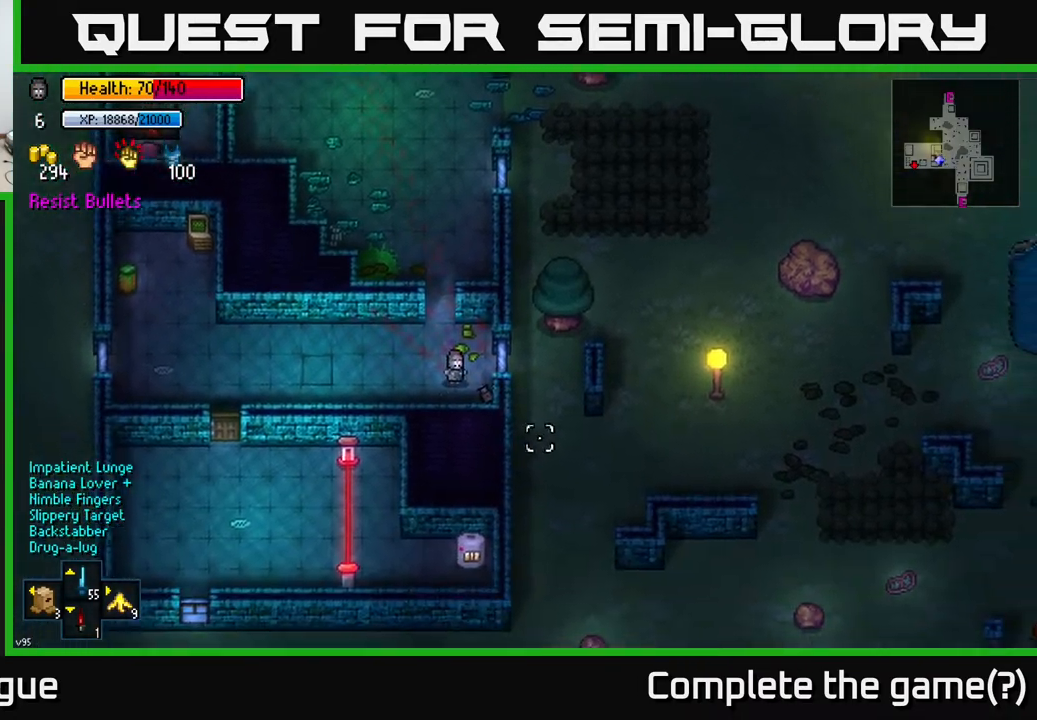
{"buttons": [], "left_stick": "left", "right_stick": "down-right", "events": [[83, "R2", "down"], [200, "R2", "up"], [450, "left_stick", "left"]]}
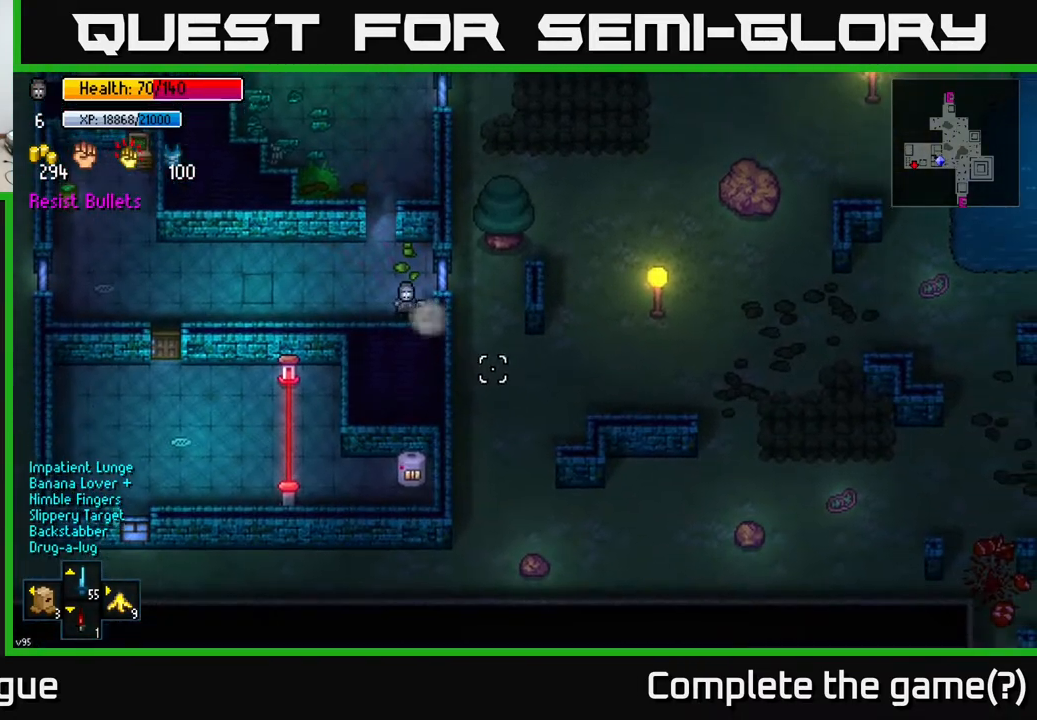
{"buttons": [], "left_stick": "left", "right_stick": "center", "events": [[183, "right_stick", "right"], [350, "right_stick", "center"]]}
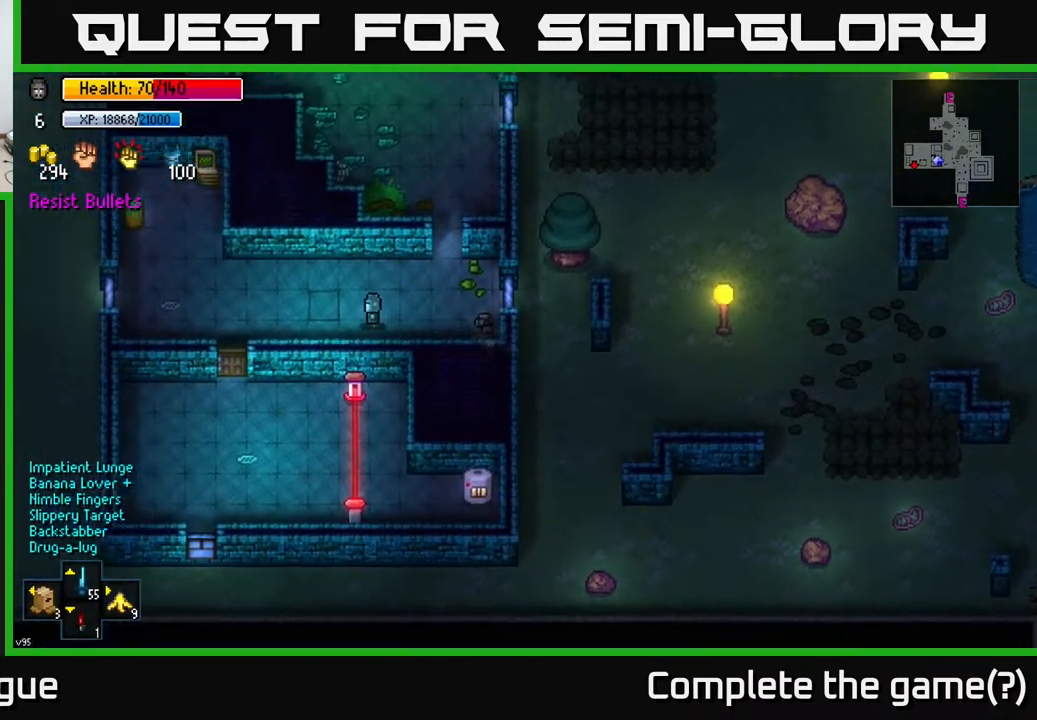
{"buttons": [], "left_stick": "center", "right_stick": "center", "events": [[233, "left_stick", "center"]]}
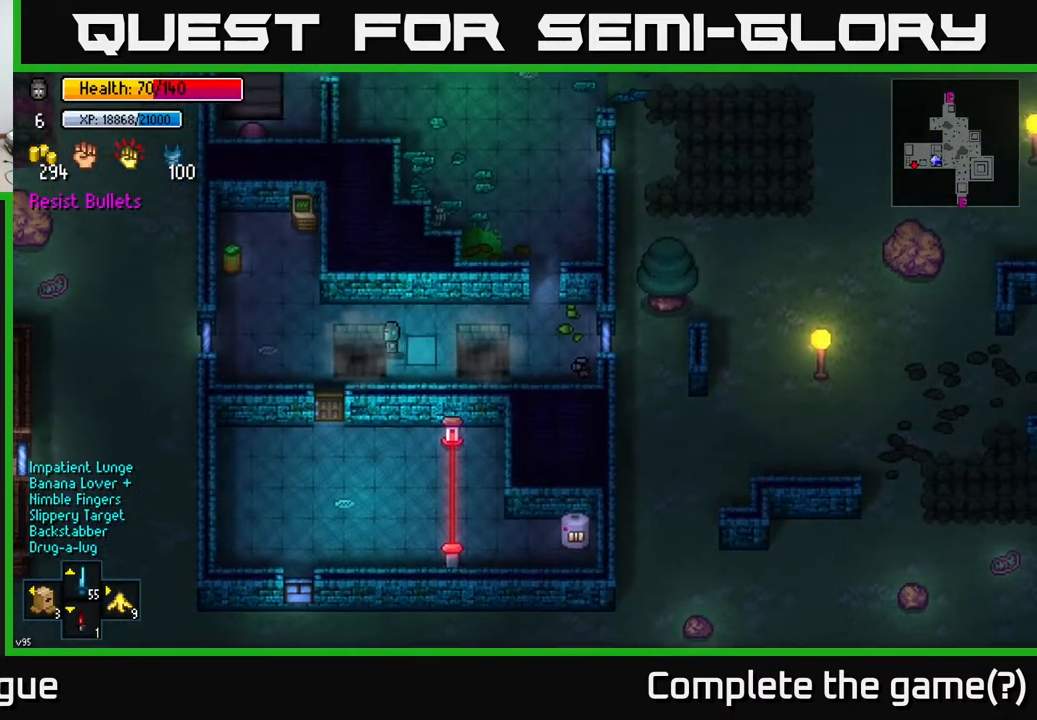
{"buttons": [], "left_stick": "center", "right_stick": "center", "events": [[50, "left_stick", "right"], [217, "left_stick", "up"], [367, "left_stick", "center"]]}
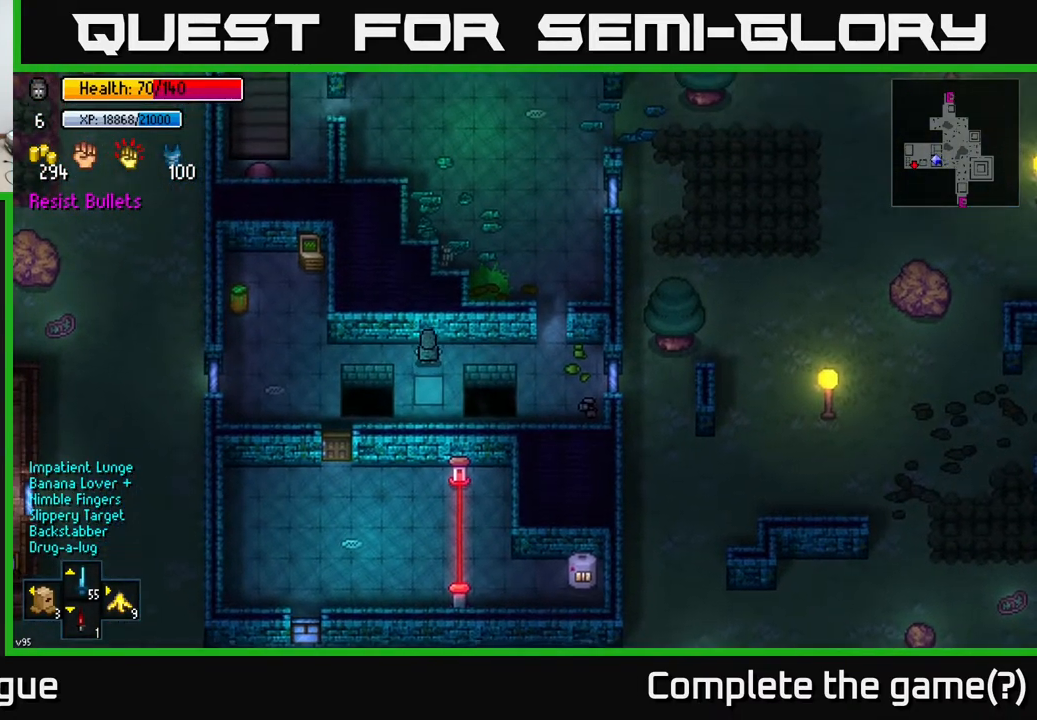
{"buttons": [], "left_stick": "center", "right_stick": "down", "events": [[33, "right_stick", "down"]]}
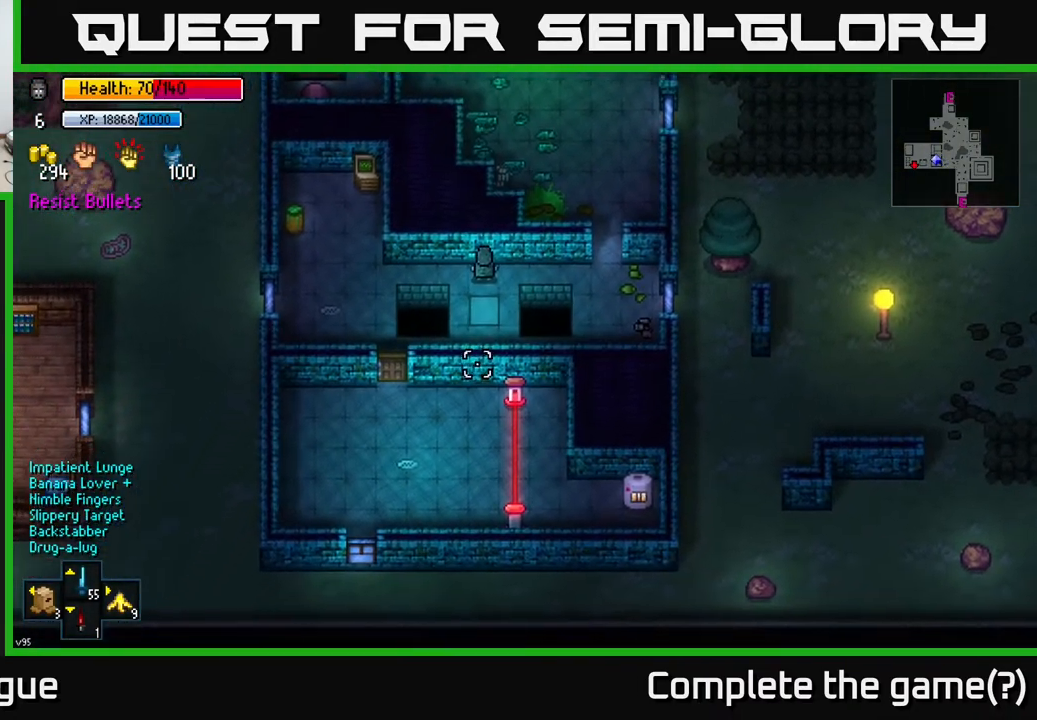
{"buttons": [], "left_stick": "up-left", "right_stick": "down", "events": [[500, "left_stick", "up-left"]]}
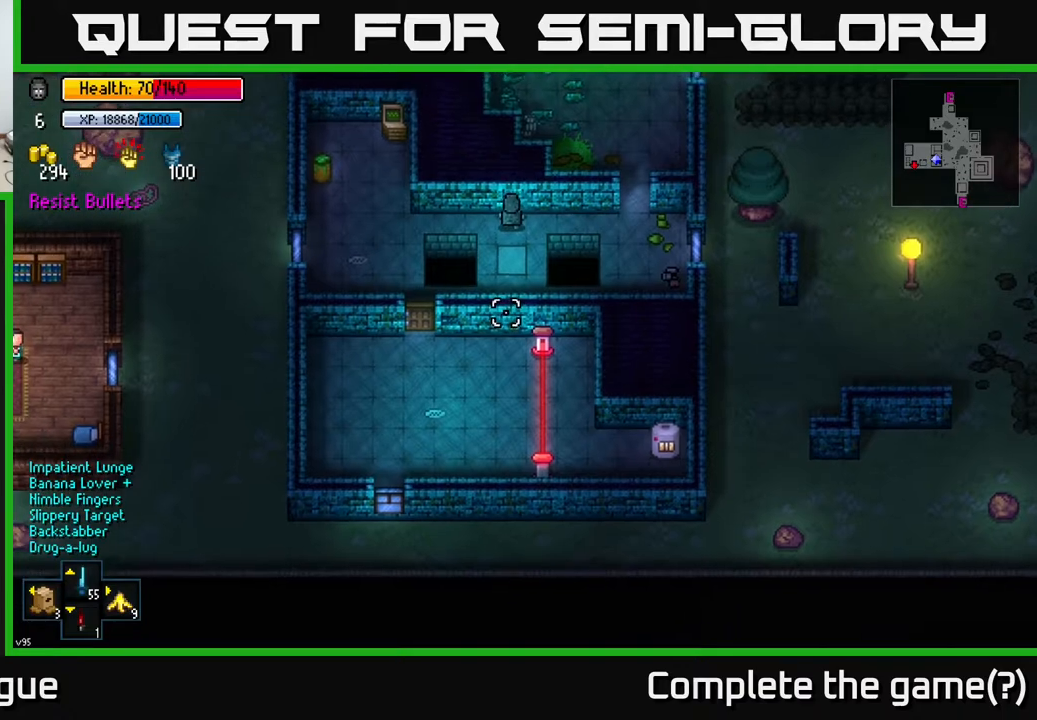
{"buttons": [], "left_stick": "left", "right_stick": "down", "events": [[150, "left_stick", "left"]]}
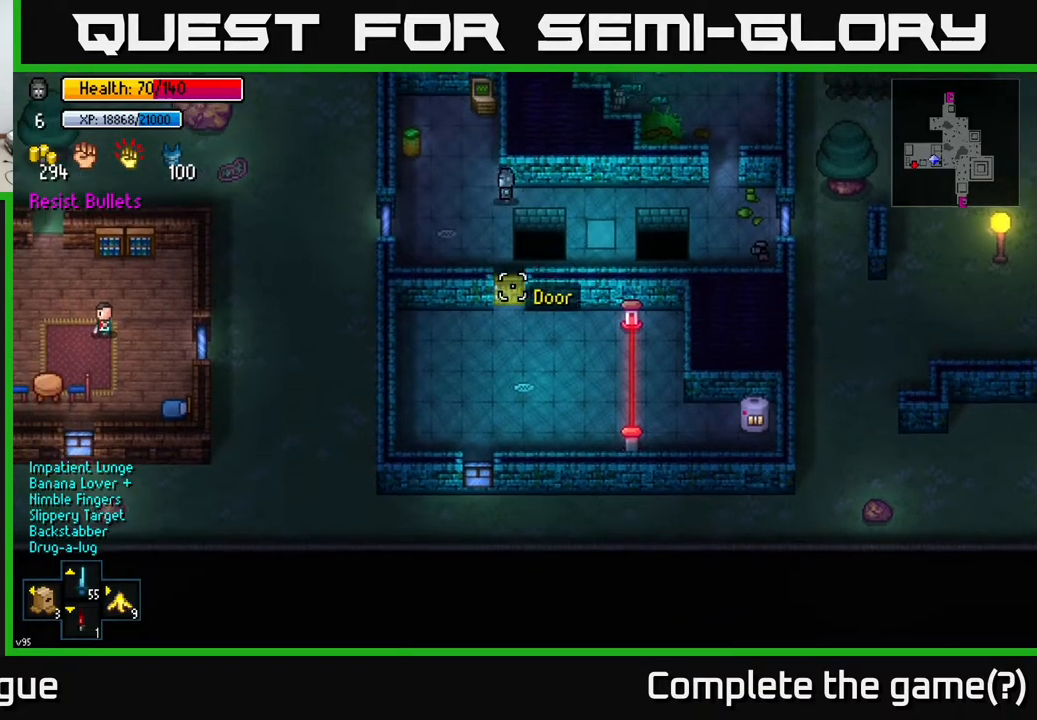
{"buttons": [], "left_stick": "center", "right_stick": "down", "events": [[33, "left_stick", "center"]]}
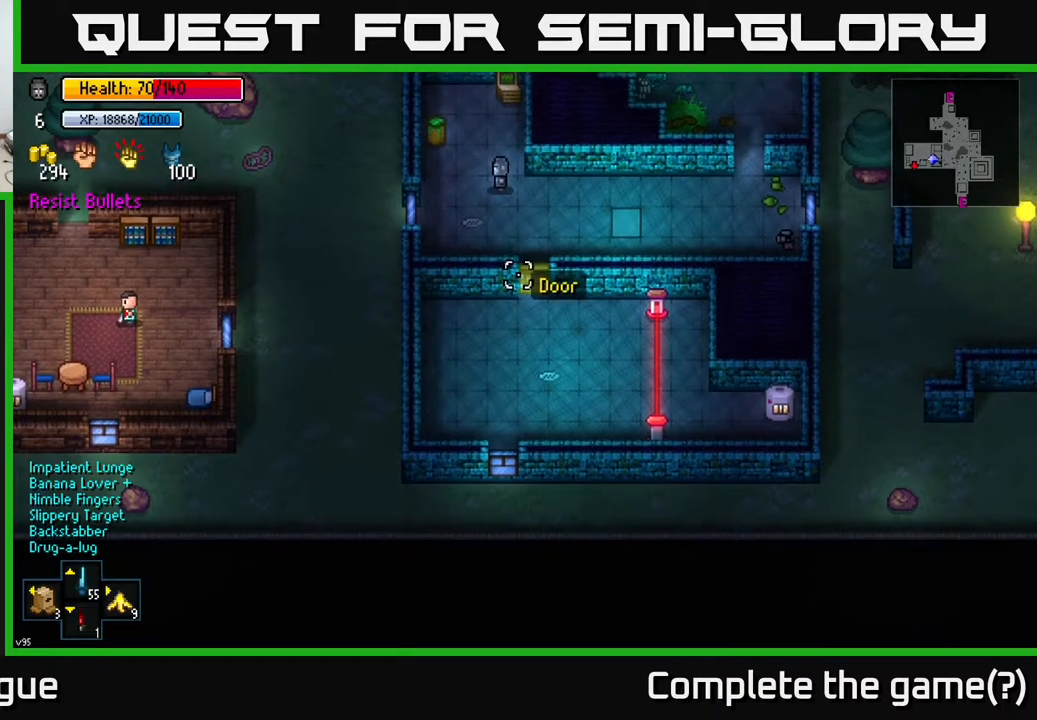
{"buttons": [], "left_stick": "center", "right_stick": "down", "events": []}
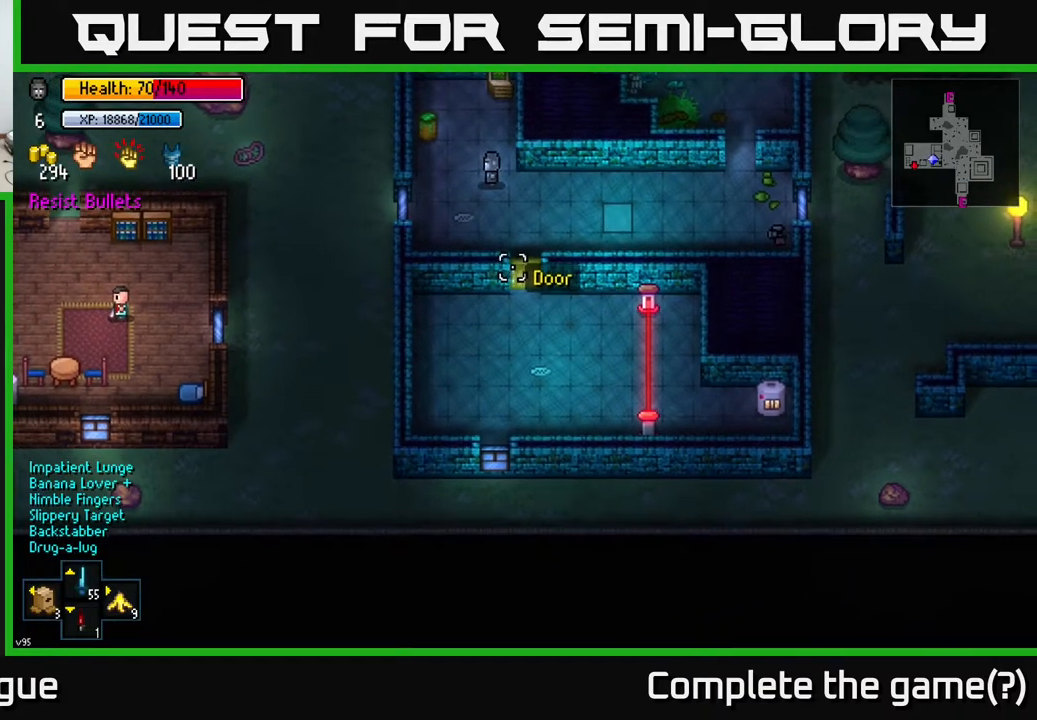
{"buttons": ["A"], "left_stick": "center", "right_stick": "center", "events": [[33, "left_stick", "down"], [333, "right_stick", "center"], [367, "left_stick", "center"], [500, "A", "down"]]}
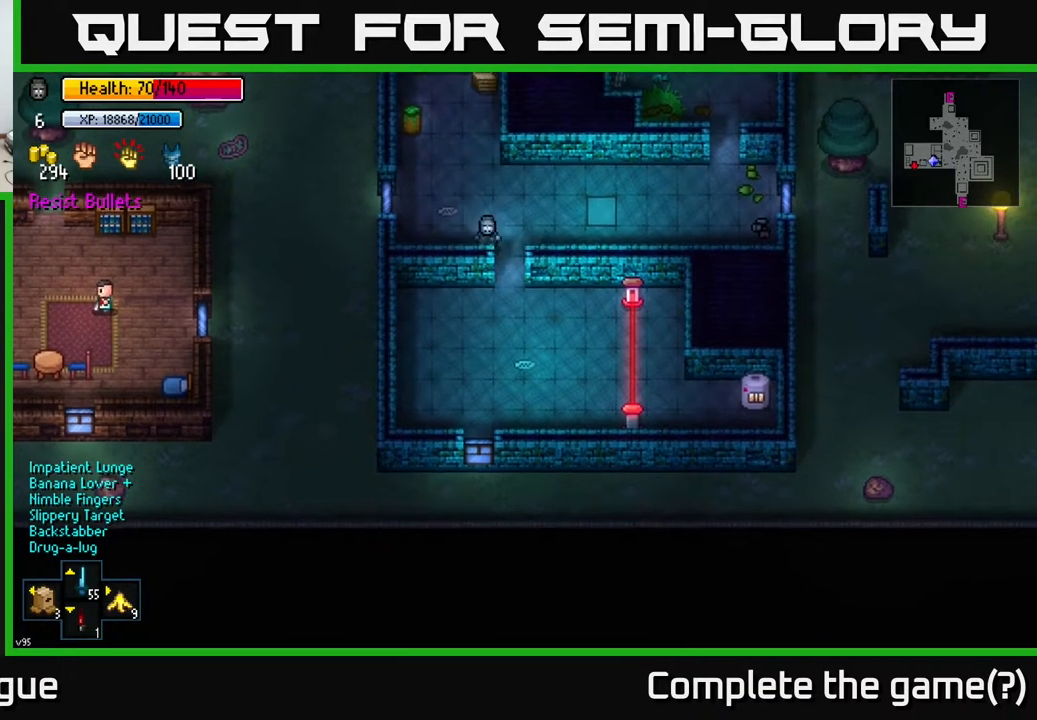
{"buttons": [], "left_stick": "center", "right_stick": "center", "events": [[100, "A", "up"]]}
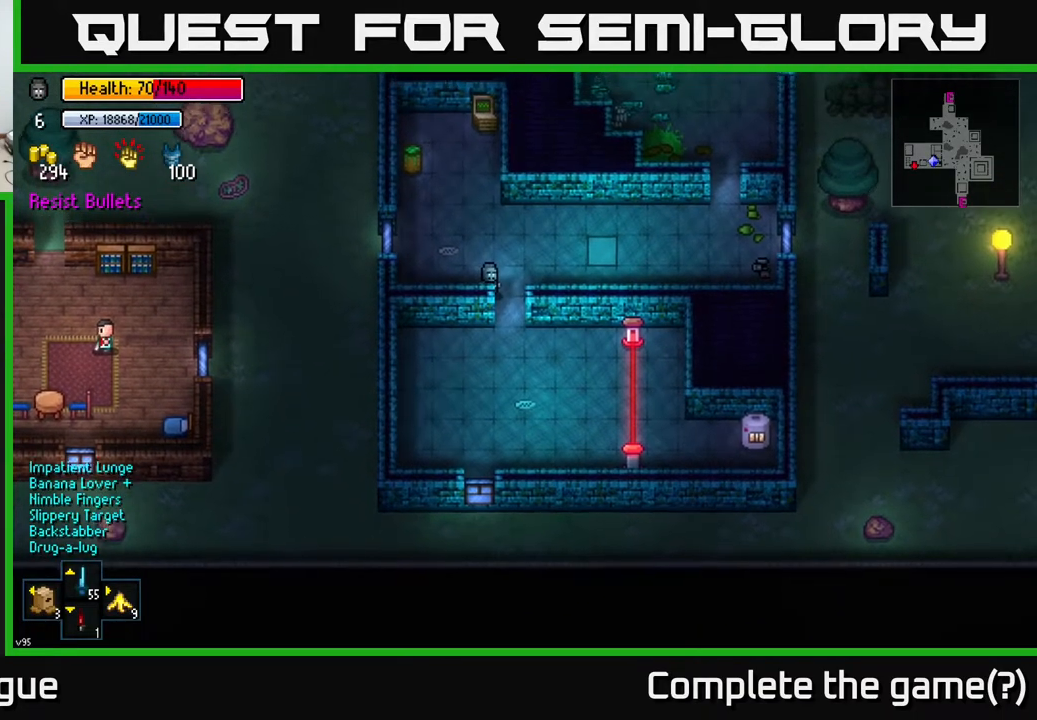
{"buttons": [], "left_stick": "center", "right_stick": "center", "events": []}
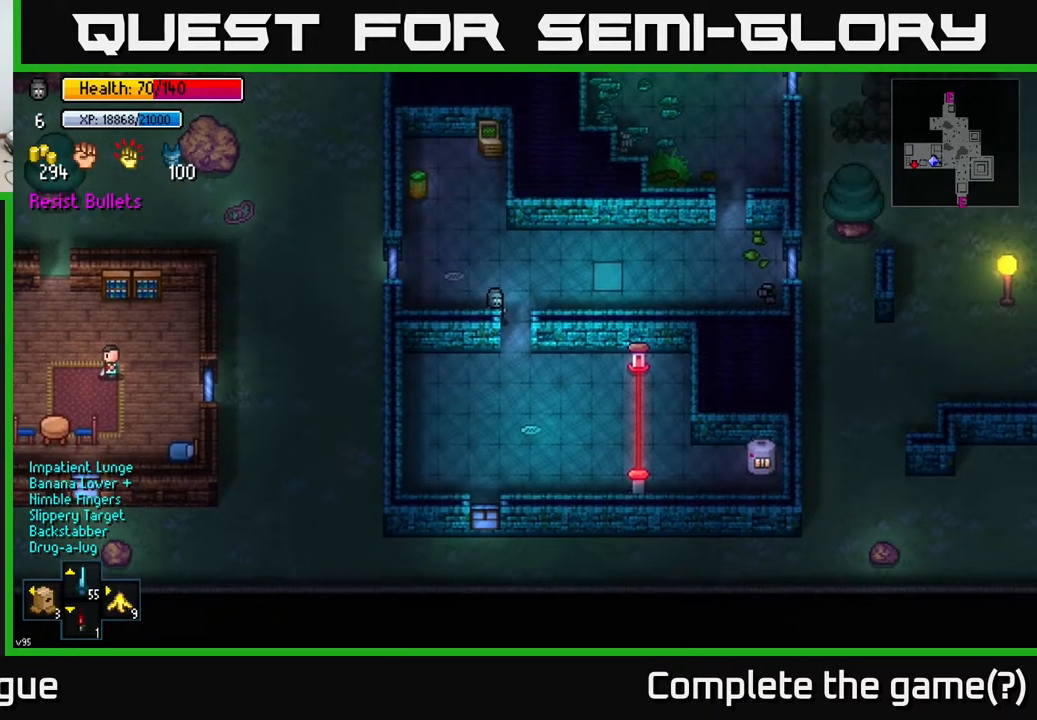
{"buttons": [], "left_stick": "center", "right_stick": "center", "events": []}
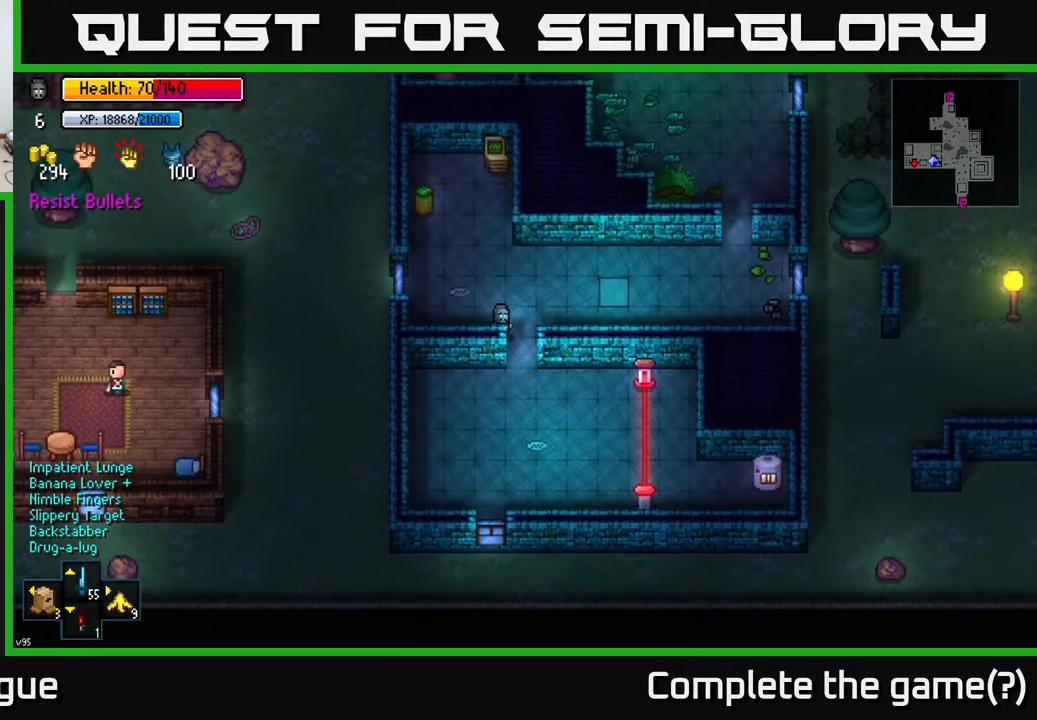
{"buttons": [], "left_stick": "center", "right_stick": "center", "events": [[200, "left_stick", "down-right"], [383, "DPAD_RIGHT", "down"], [383, "left_stick", "center"], [500, "DPAD_RIGHT", "up"]]}
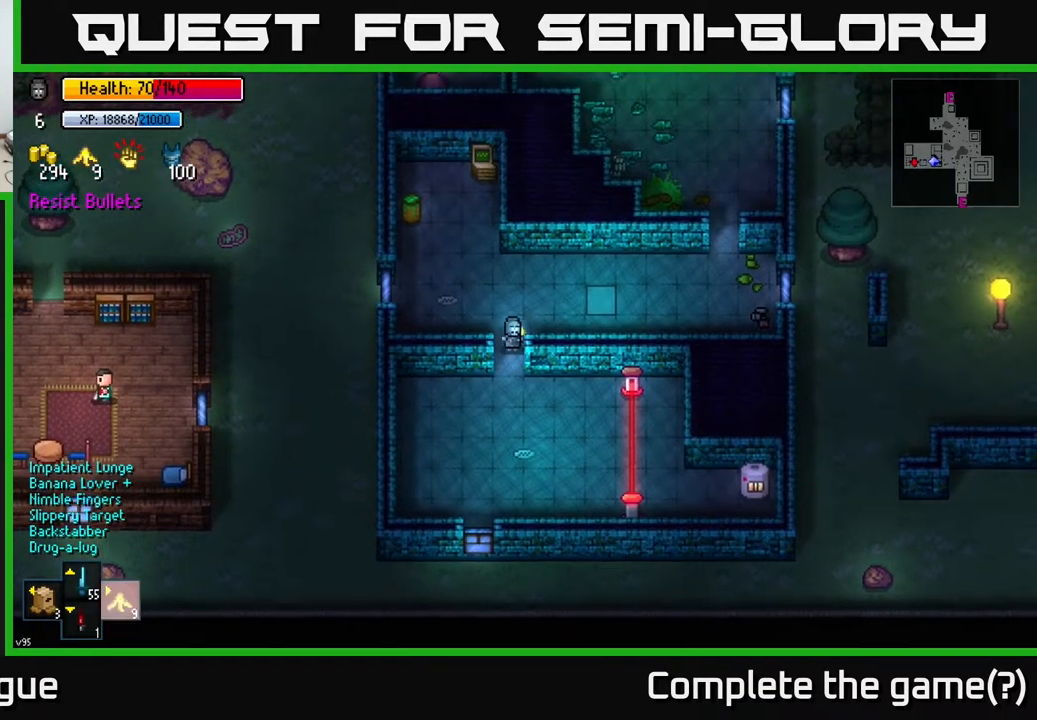
{"buttons": [], "left_stick": "center", "right_stick": "right", "events": [[50, "left_stick", "down"], [267, "left_stick", "down-right"], [367, "right_stick", "right"], [400, "left_stick", "center"]]}
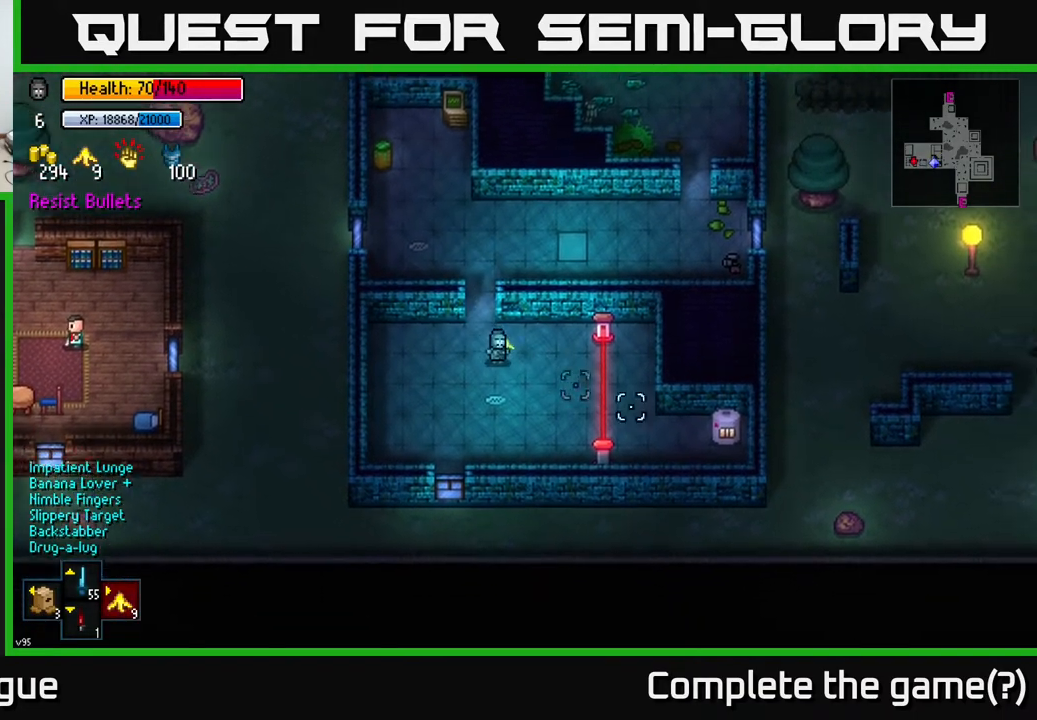
{"buttons": [], "left_stick": "up-left", "right_stick": "right", "events": [[133, "R2", "down"], [200, "R2", "up"], [217, "left_stick", "up-left"]]}
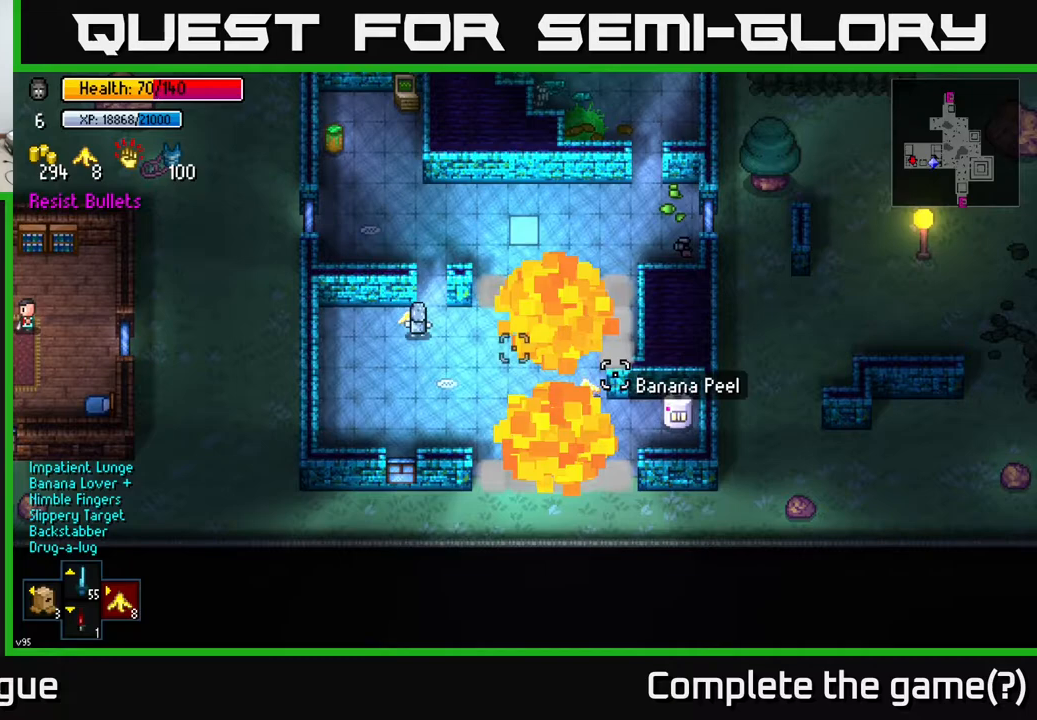
{"buttons": [], "left_stick": "down-right", "right_stick": "right", "events": [[50, "left_stick", "center"], [433, "left_stick", "down-right"]]}
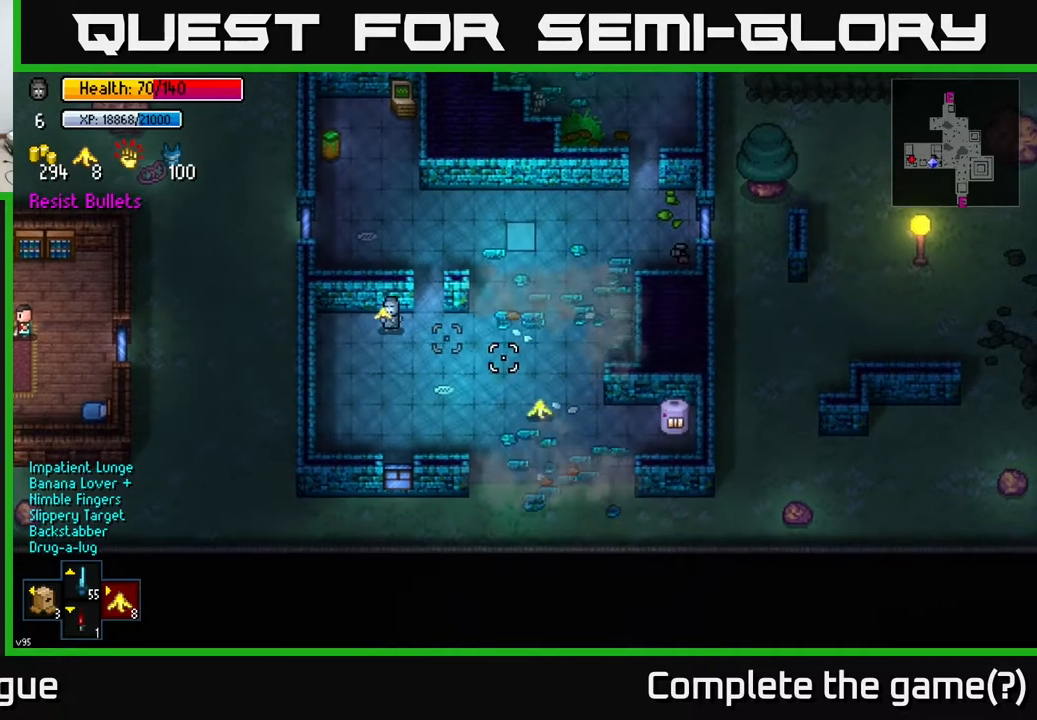
{"buttons": [], "left_stick": "down-right", "right_stick": "center", "events": [[183, "right_stick", "center"], [233, "left_stick", "right"], [417, "left_stick", "down-right"]]}
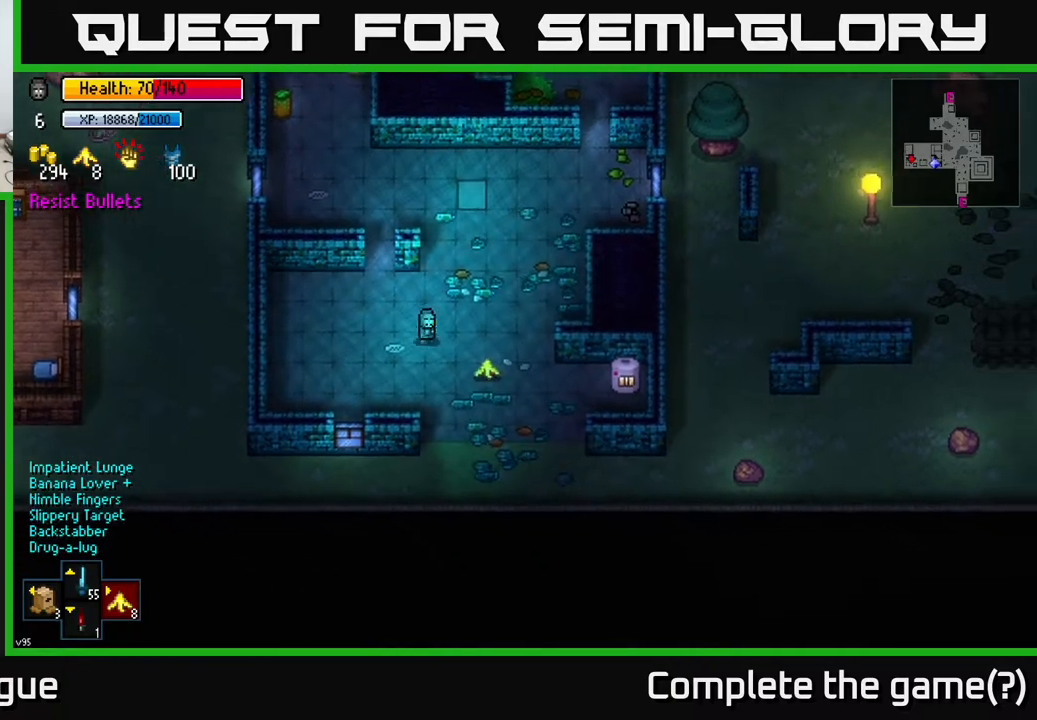
{"buttons": [], "left_stick": "center", "right_stick": "center", "events": [[183, "left_stick", "center"], [217, "A", "down"], [300, "A", "up"]]}
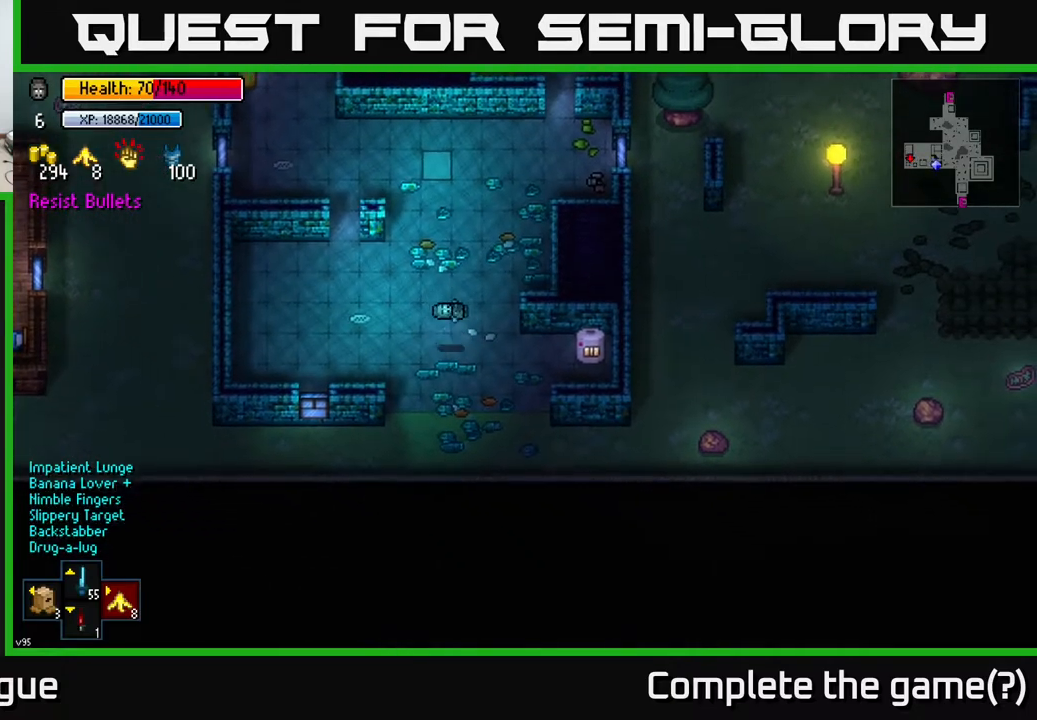
{"buttons": [], "left_stick": "center", "right_stick": "center", "events": []}
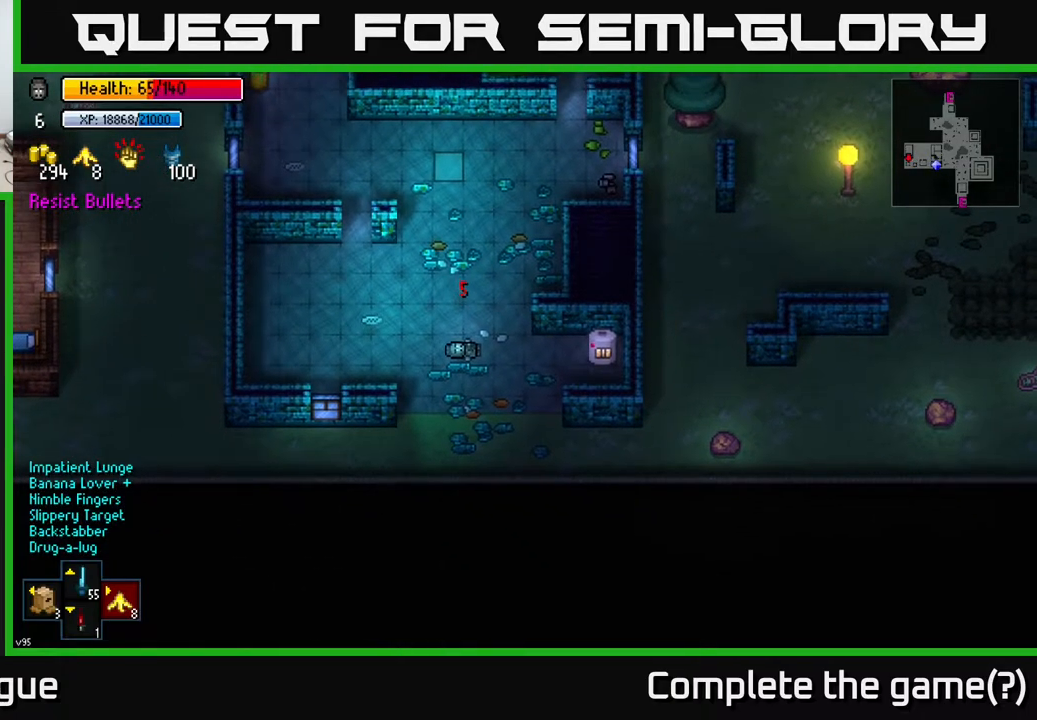
{"buttons": [], "left_stick": "down-right", "right_stick": "center", "events": [[167, "left_stick", "right"], [367, "left_stick", "down-right"]]}
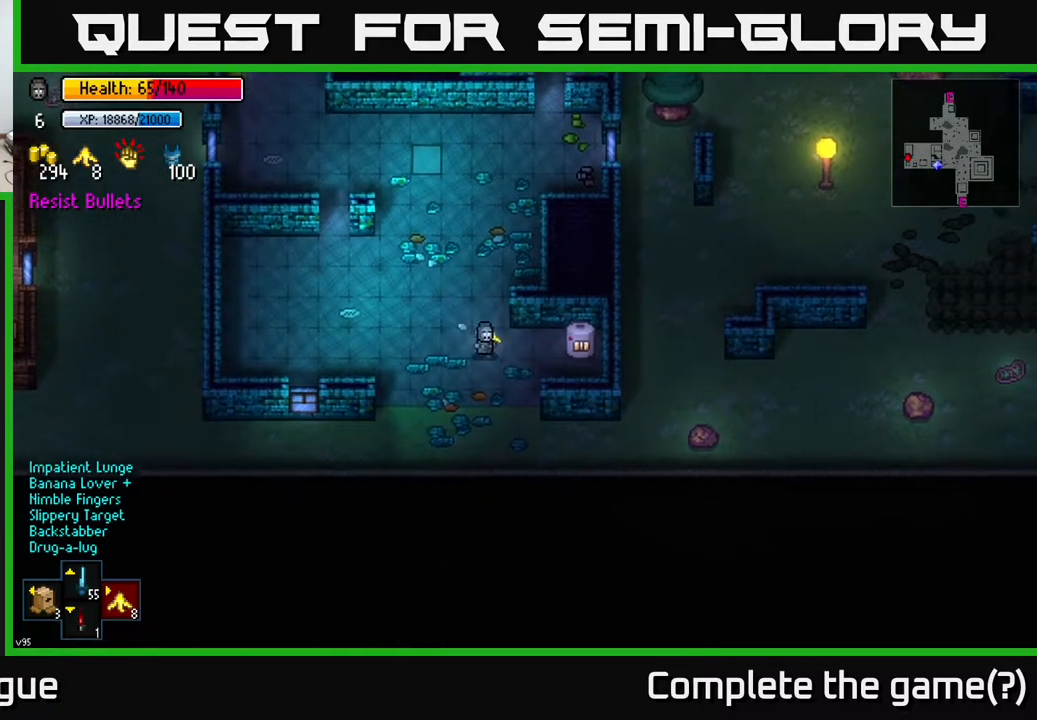
{"buttons": [], "left_stick": "center", "right_stick": "center", "events": [[33, "left_stick", "right"], [200, "left_stick", "center"]]}
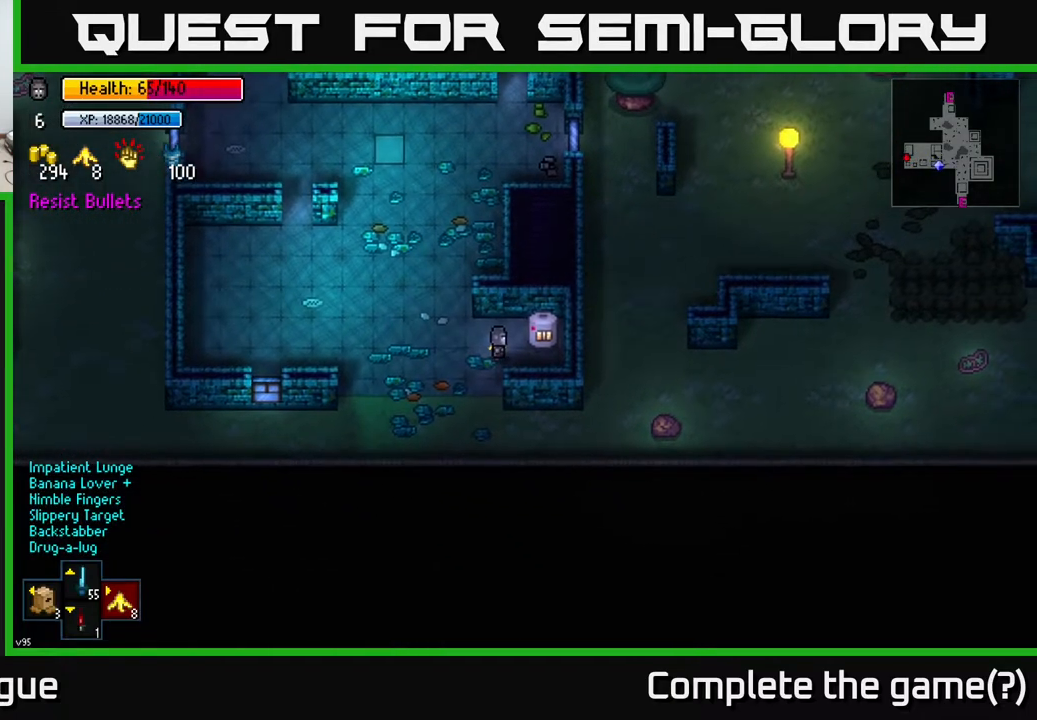
{"buttons": [], "left_stick": "center", "right_stick": "up-right", "events": [[50, "right_stick", "right"], [367, "right_stick", "up-right"]]}
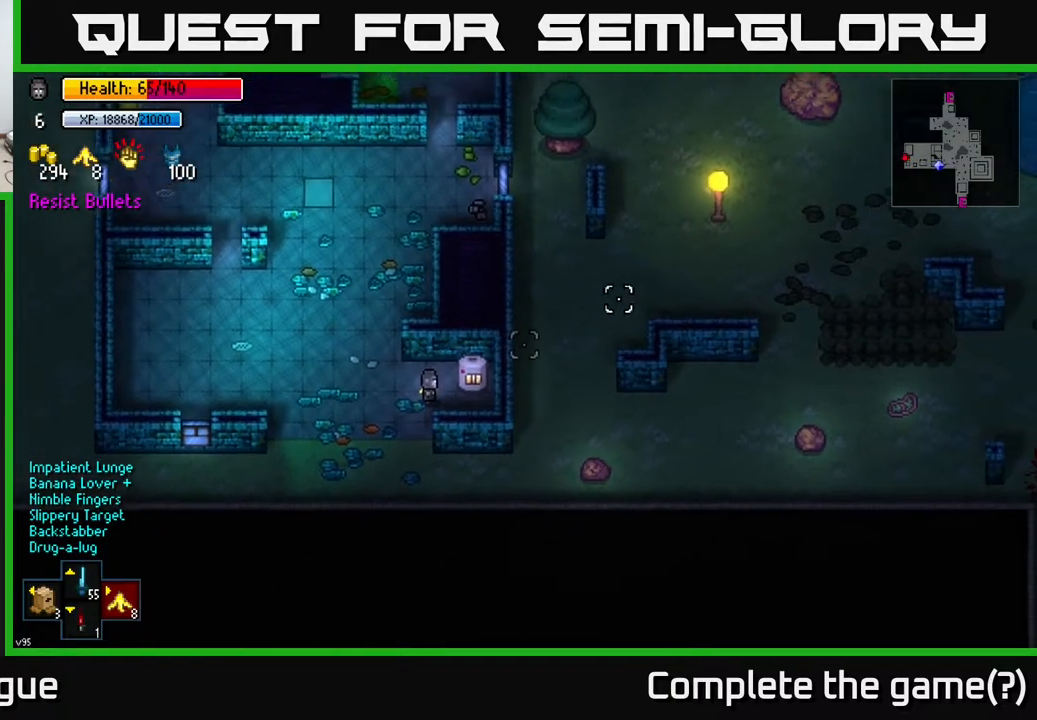
{"buttons": ["R2"], "left_stick": "center", "right_stick": "up-right", "events": [[183, "DPAD_RIGHT", "down"], [283, "DPAD_RIGHT", "up"], [433, "R2", "down"]]}